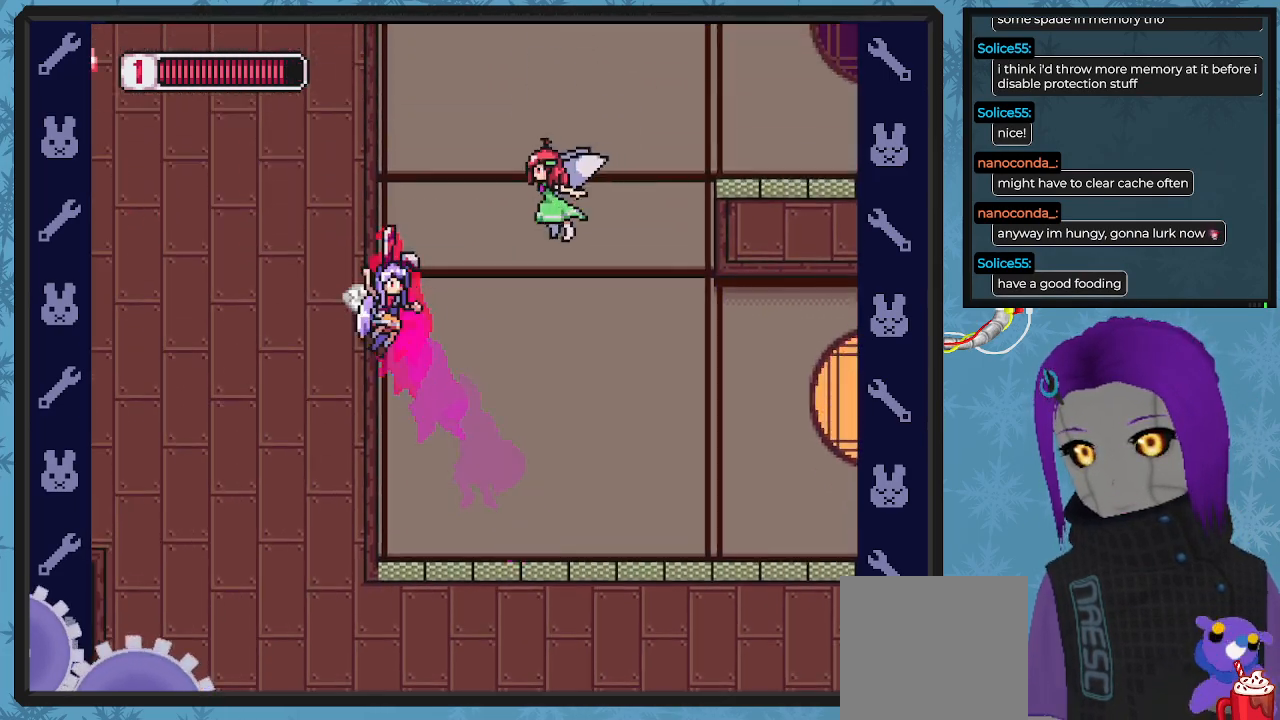
Gameplay with a controller (Xbox layout); each line is a JSON object with the inputs held at the frame after it. "events" lists button and stick changes between this image and that frame as [ms after this image, input, new state], when the widget could be followed in between. Not read: right_stick.
{"buttons": ["B", "DPAD_UP", "DPAD_LEFT"], "left_stick": "center", "events": [[100, "A", "down"], [467, "A", "up"]]}
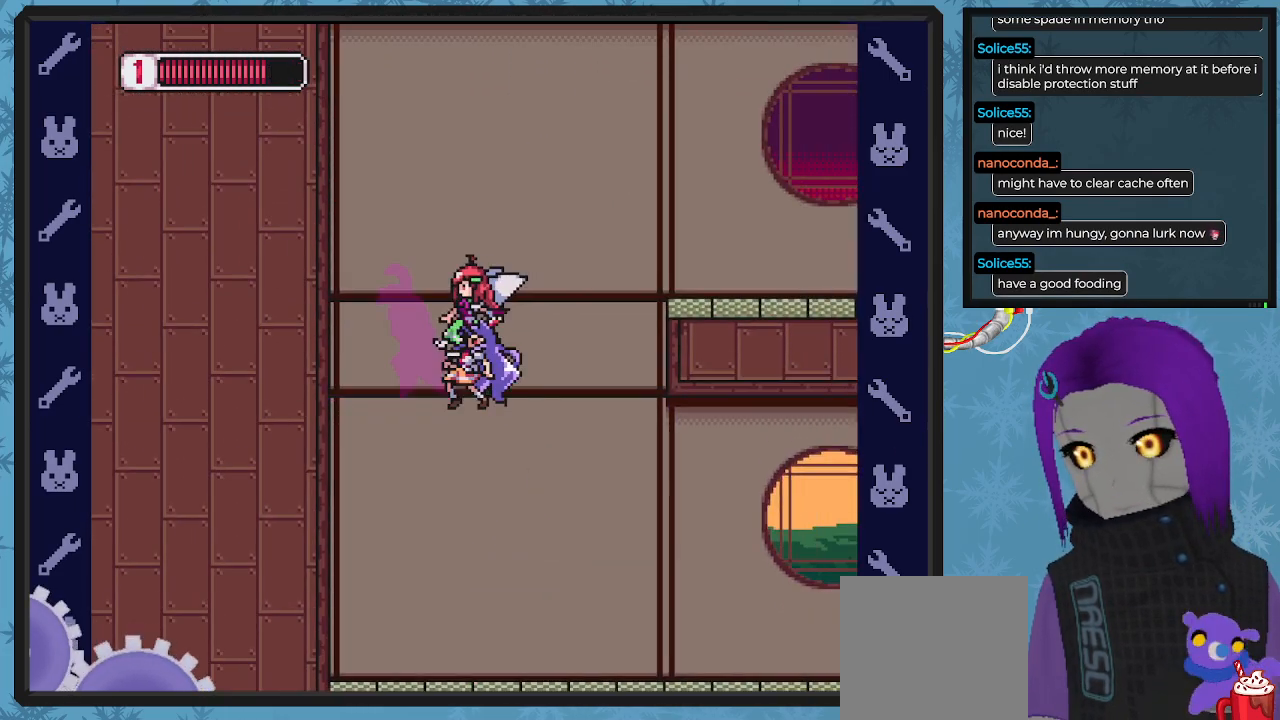
{"buttons": ["DPAD_RIGHT"], "left_stick": "center", "events": [[267, "DPAD_LEFT", "up"], [267, "DPAD_RIGHT", "down"], [300, "DPAD_UP", "up"], [500, "B", "up"]]}
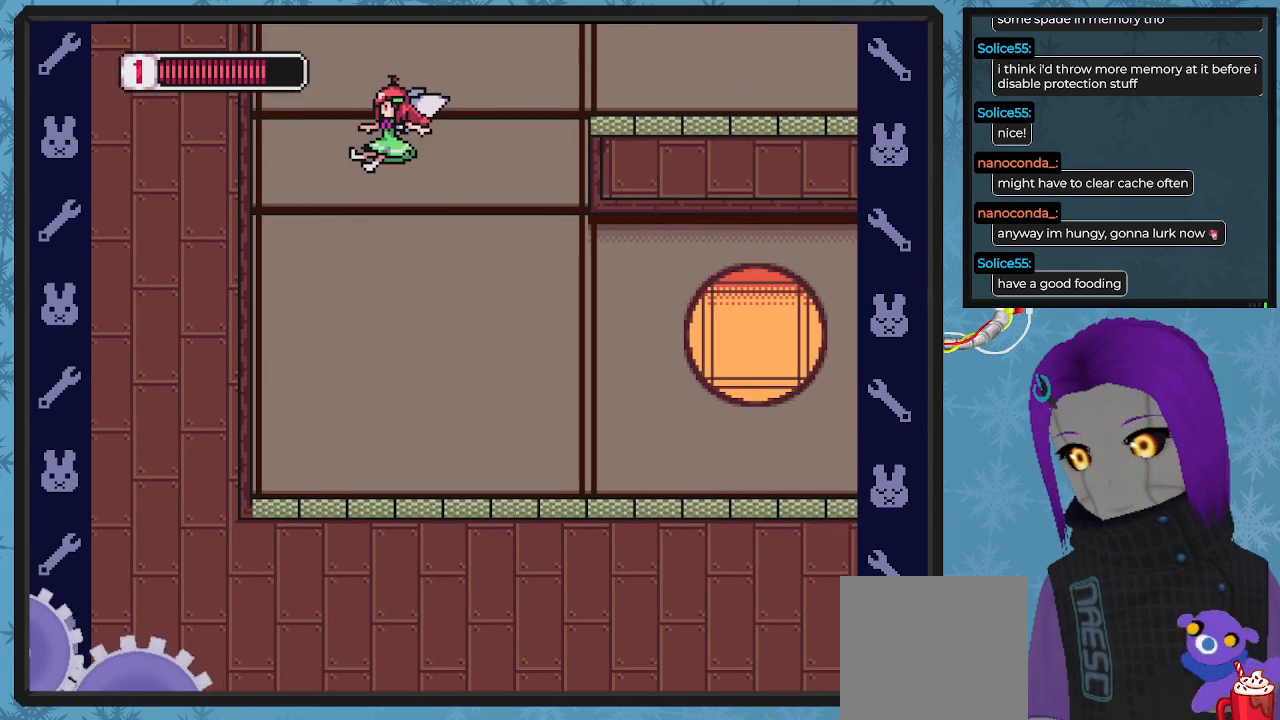
{"buttons": ["A", "B"], "left_stick": "center", "events": [[167, "B", "down"], [167, "DPAD_RIGHT", "up"], [267, "A", "down"]]}
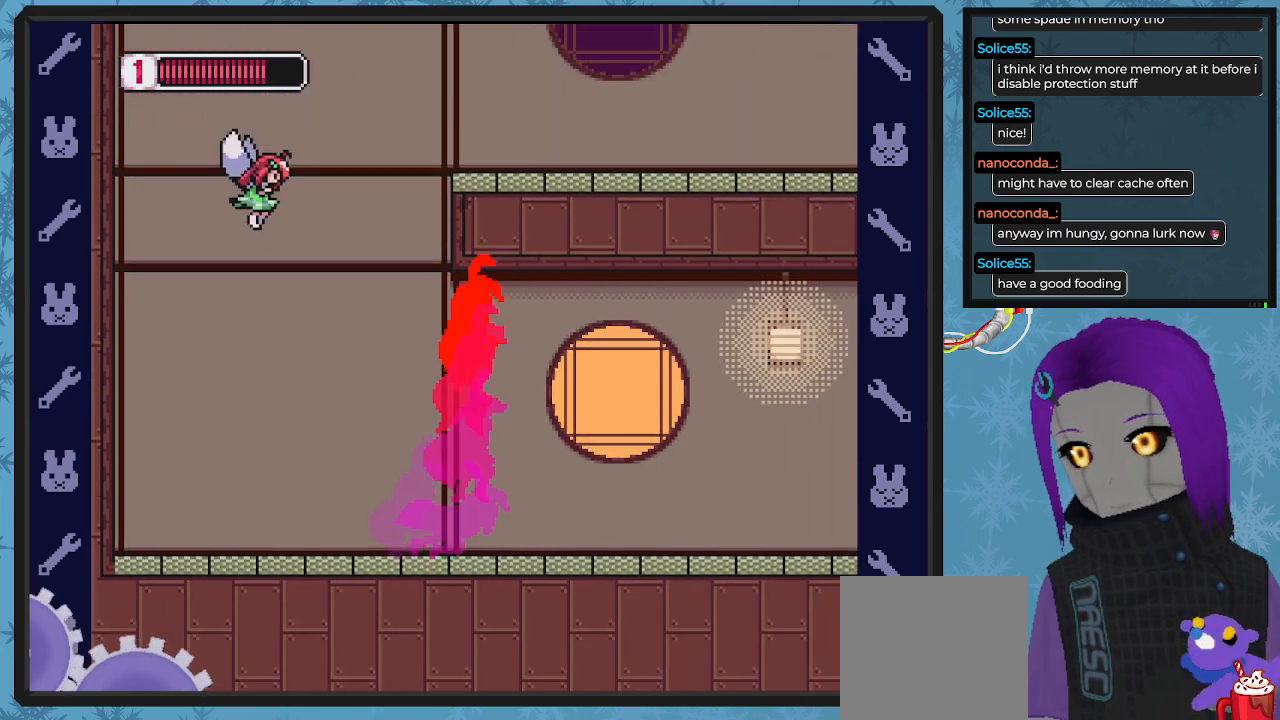
{"buttons": [], "left_stick": "center", "events": [[33, "A", "up"], [133, "DPAD_LEFT", "down"], [167, "B", "up"], [300, "DPAD_LEFT", "up"]]}
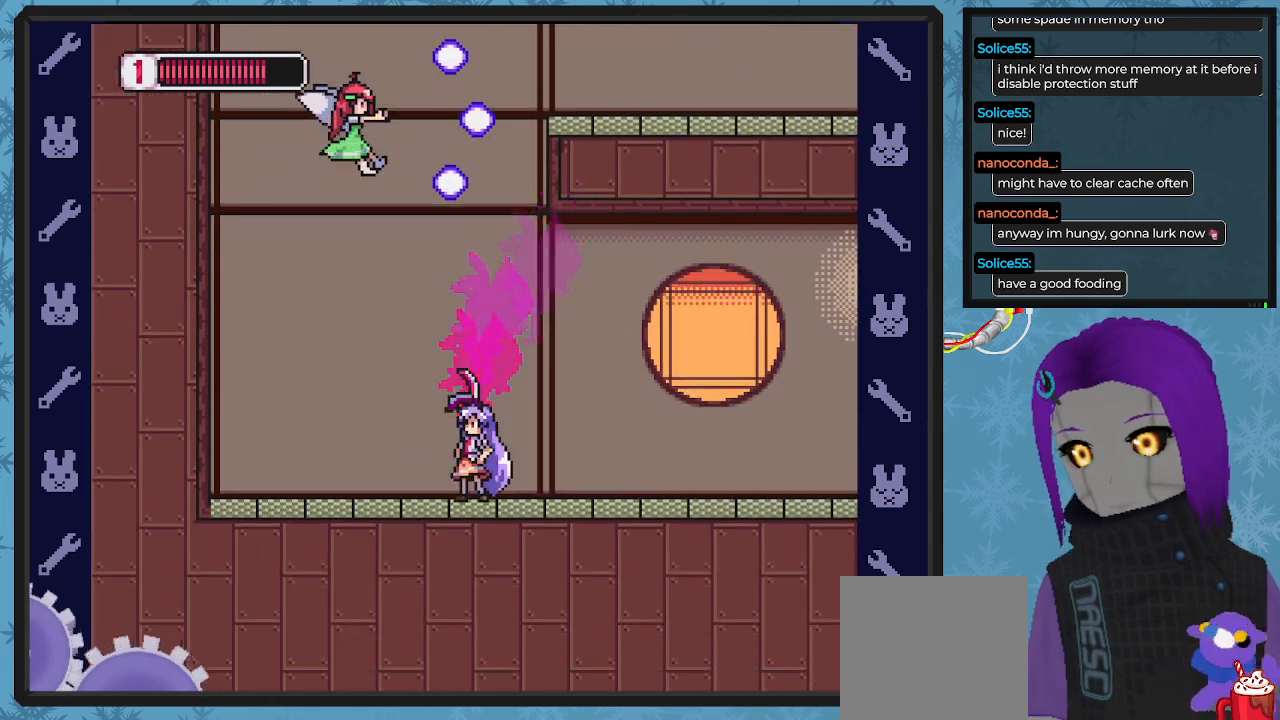
{"buttons": ["DPAD_RIGHT"], "left_stick": "center", "events": [[33, "DPAD_RIGHT", "down"], [200, "DPAD_DOWN", "down"], [200, "DPAD_RIGHT", "up"], [233, "DPAD_DOWN", "up"], [300, "DPAD_LEFT", "down"], [367, "DPAD_LEFT", "up"], [500, "DPAD_RIGHT", "down"]]}
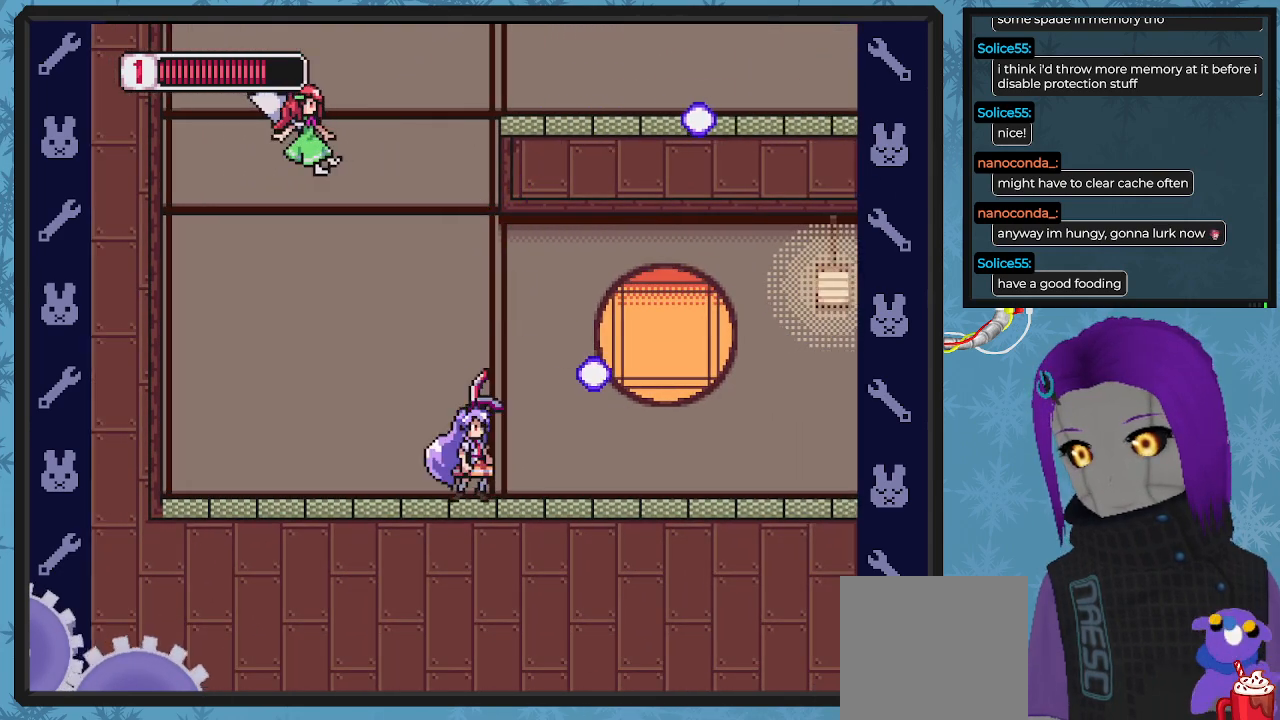
{"buttons": ["DPAD_RIGHT"], "left_stick": "center", "events": []}
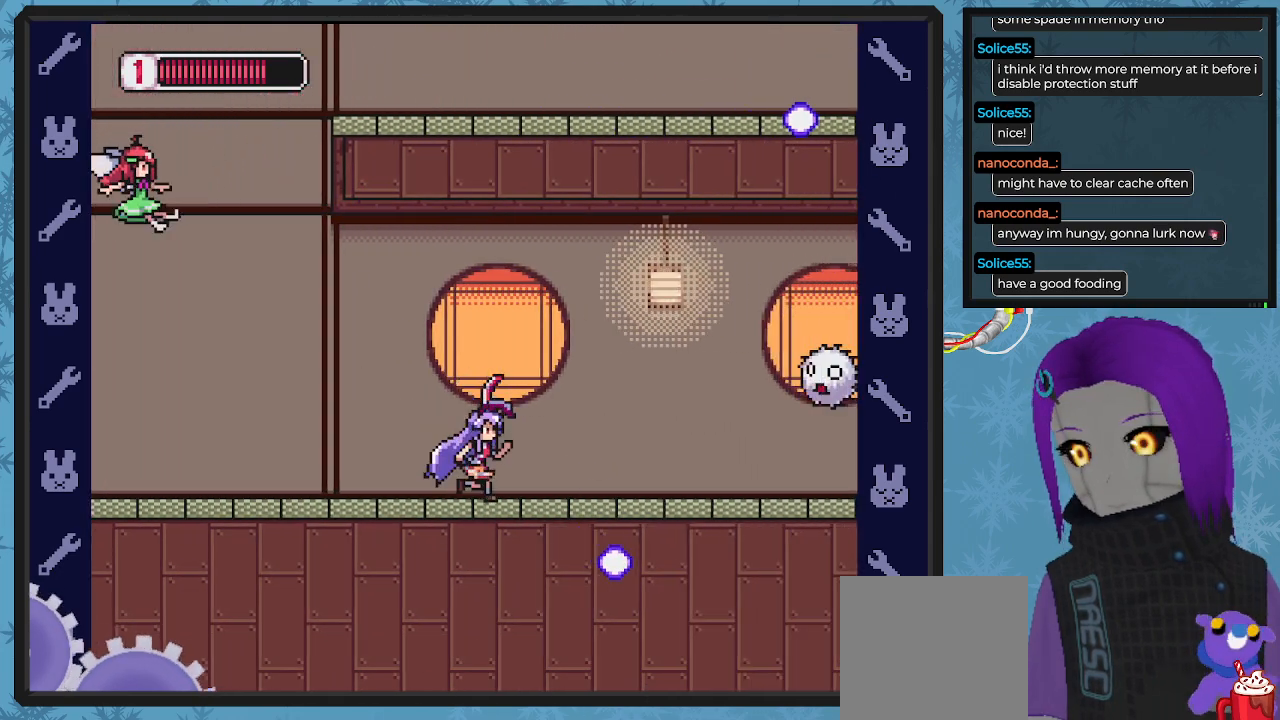
{"buttons": ["DPAD_UP"], "left_stick": "center", "events": [[67, "A", "down"], [67, "DPAD_UP", "down"], [100, "DPAD_LEFT", "down"], [100, "DPAD_RIGHT", "up"], [133, "X", "down"], [200, "A", "up"], [233, "X", "up"], [300, "X", "down"], [367, "X", "up"], [433, "DPAD_LEFT", "up"], [467, "X", "down"], [500, "X", "up"]]}
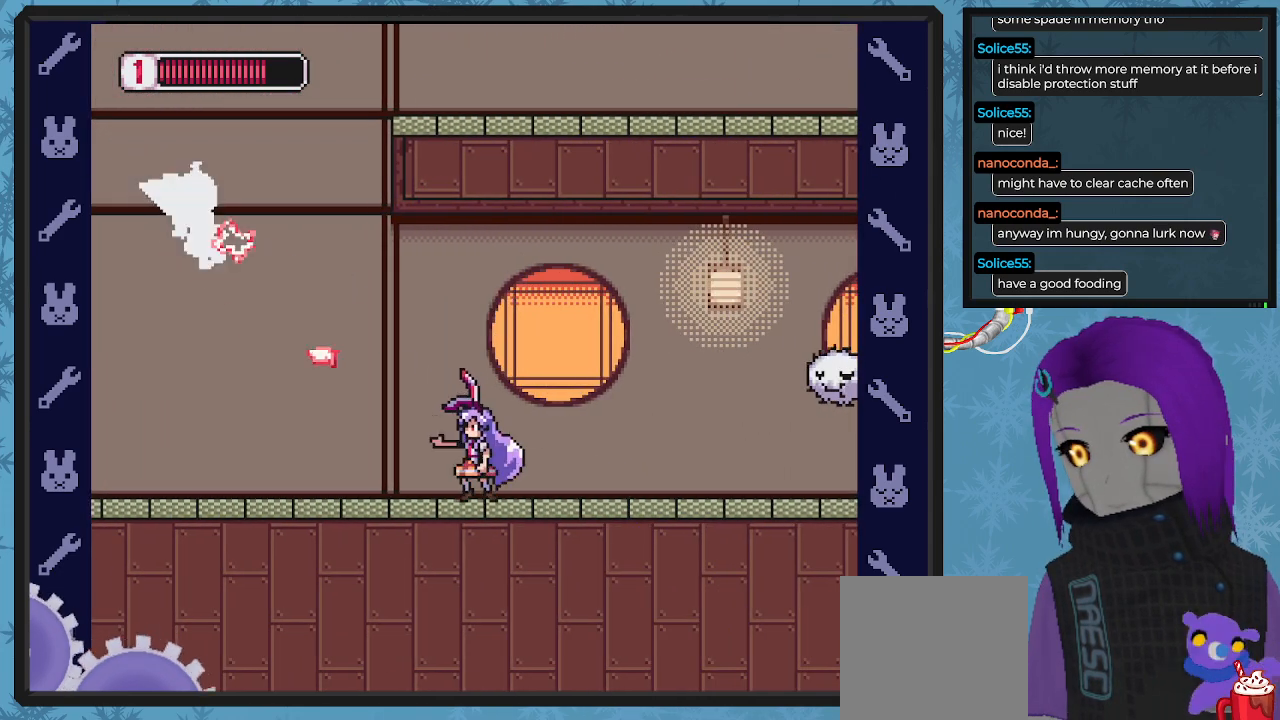
{"buttons": ["DPAD_UP", "DPAD_LEFT"], "left_stick": "center", "events": [[100, "X", "down"], [200, "X", "up"], [333, "A", "down"], [400, "X", "down"], [467, "A", "up"], [500, "DPAD_LEFT", "down"], [500, "X", "up"]]}
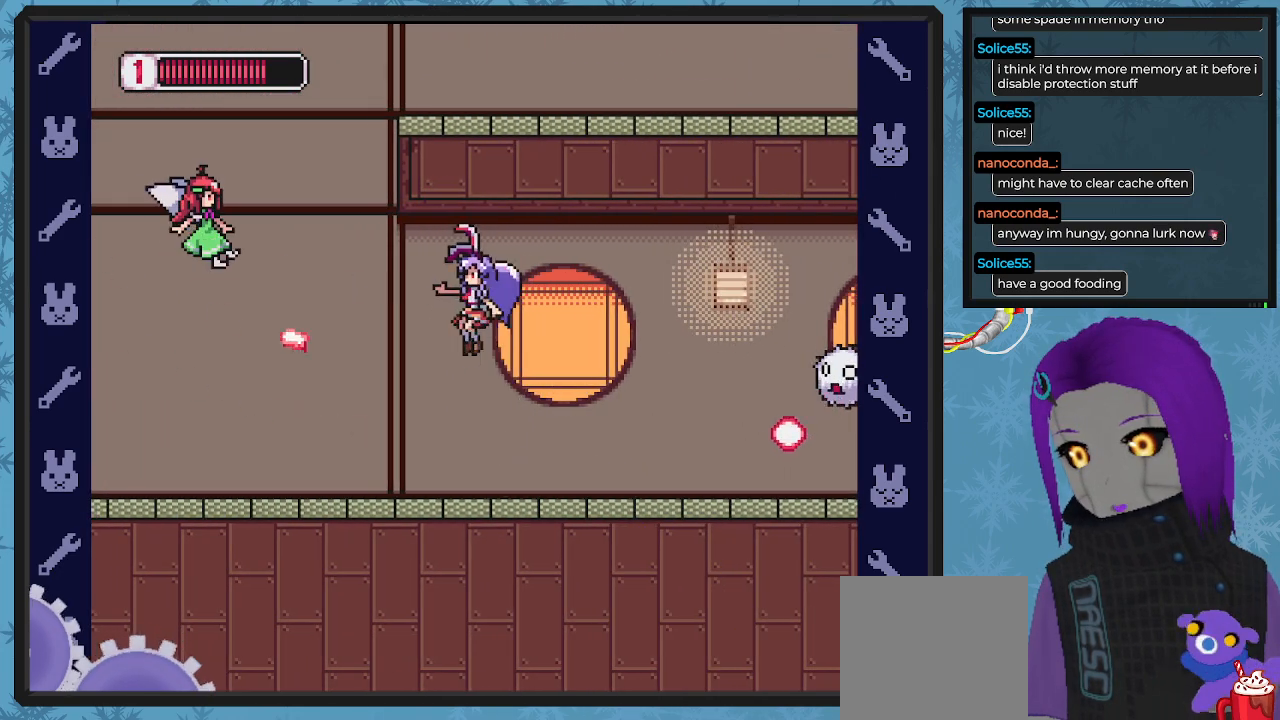
{"buttons": ["A", "DPAD_UP"], "left_stick": "center", "events": [[33, "DPAD_LEFT", "up"], [67, "X", "down"], [167, "X", "up"], [200, "X", "down"], [233, "DPAD_LEFT", "down"], [300, "X", "up"], [367, "DPAD_LEFT", "up"], [467, "A", "down"]]}
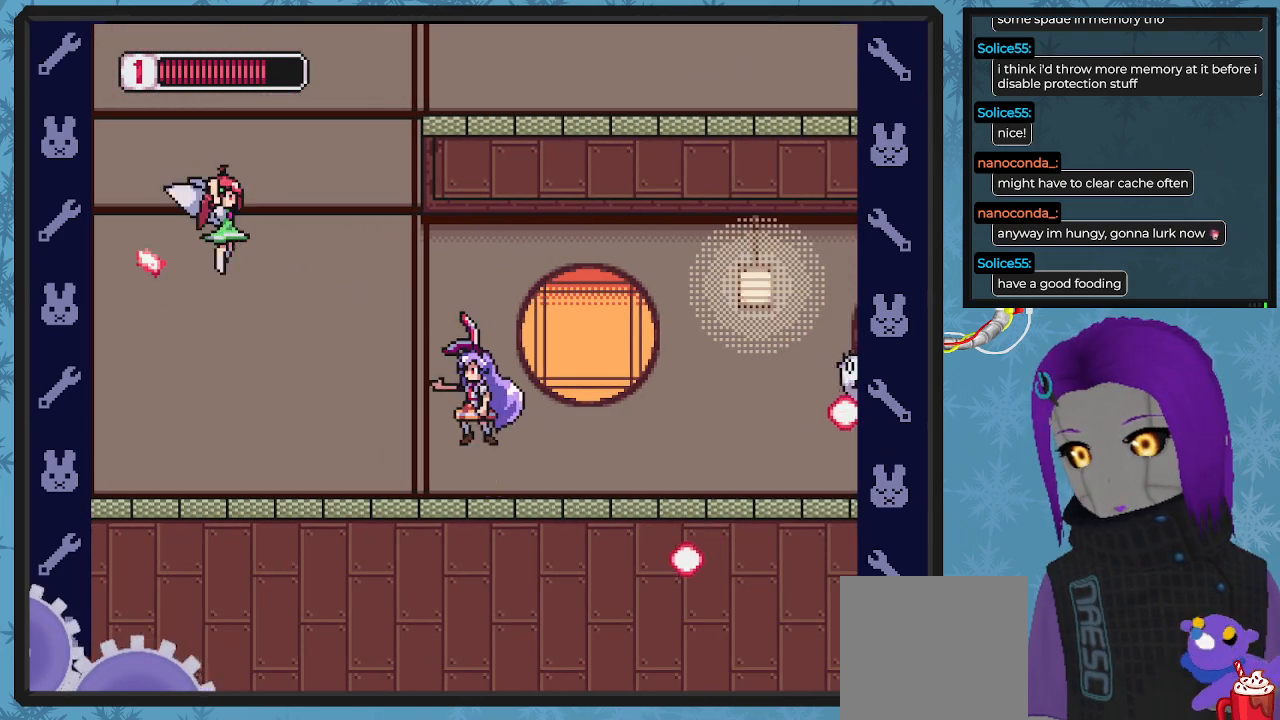
{"buttons": ["DPAD_UP", "DPAD_LEFT"], "left_stick": "center", "events": [[33, "X", "down"], [133, "A", "up"], [133, "X", "up"], [200, "X", "down"], [233, "DPAD_LEFT", "down"], [300, "X", "up"], [467, "DPAD_UP", "up"], [500, "DPAD_UP", "down"]]}
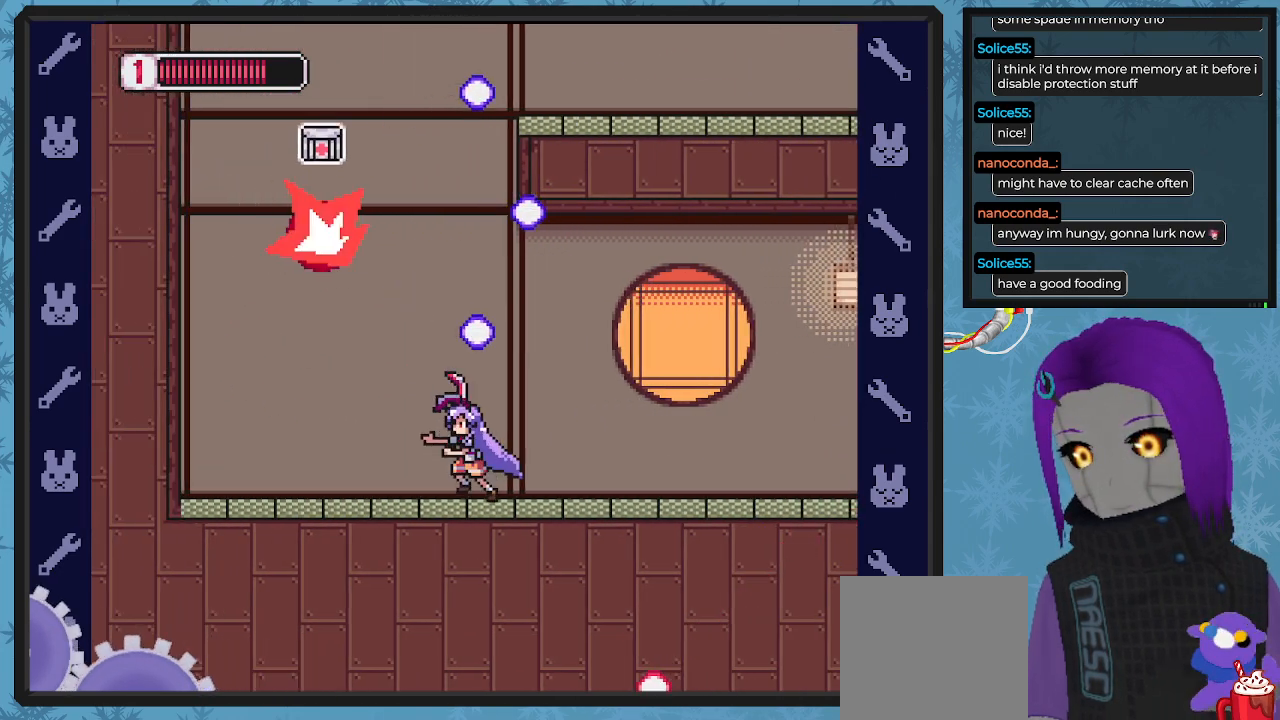
{"buttons": [], "left_stick": "center", "events": [[367, "DPAD_LEFT", "up"], [400, "DPAD_UP", "up"]]}
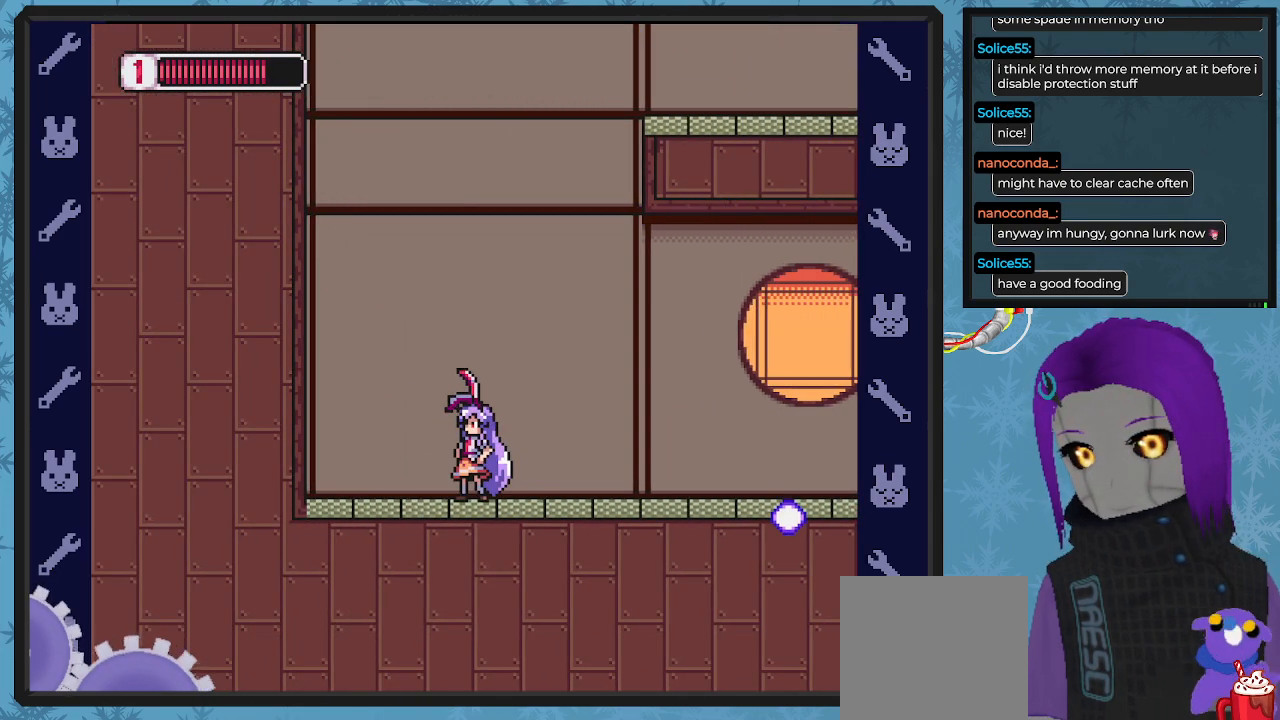
{"buttons": ["DPAD_UP", "DPAD_LEFT"], "left_stick": "center"}
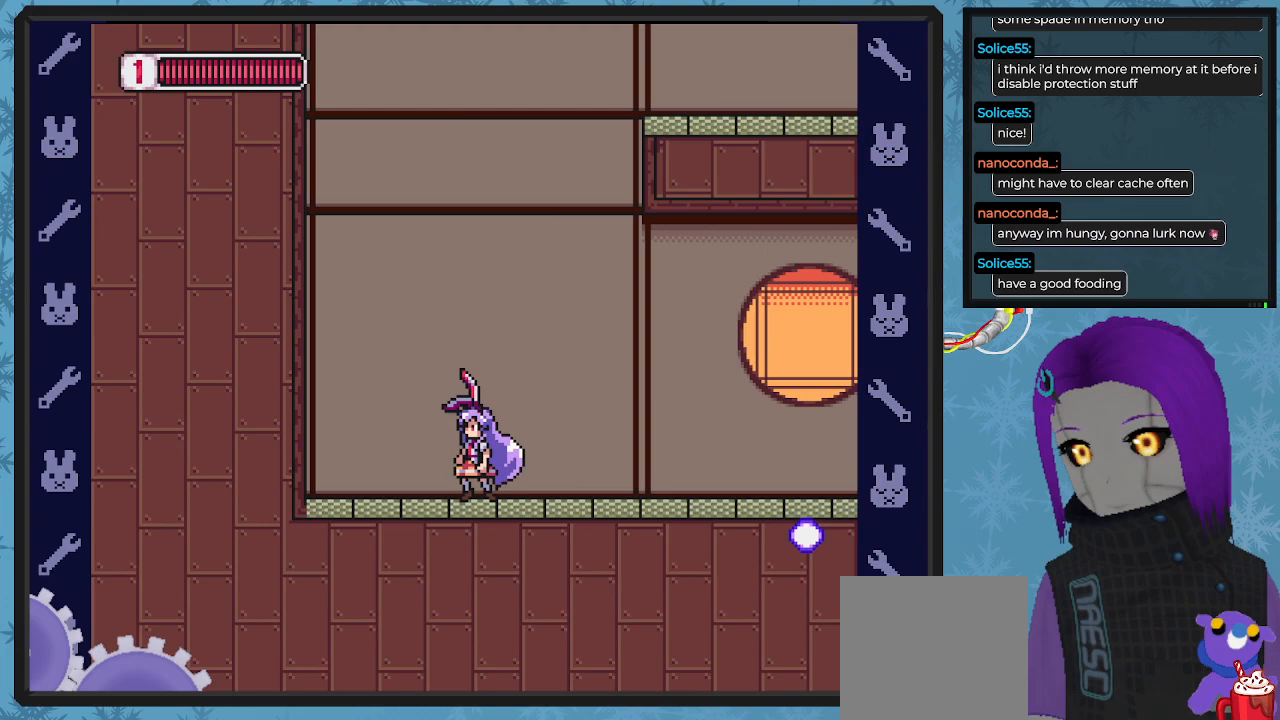
{"buttons": ["B", "DPAD_LEFT"], "left_stick": "center", "events": [[33, "B", "down"], [67, "A", "down"], [100, "DPAD_UP", "up"], [333, "A", "up"]]}
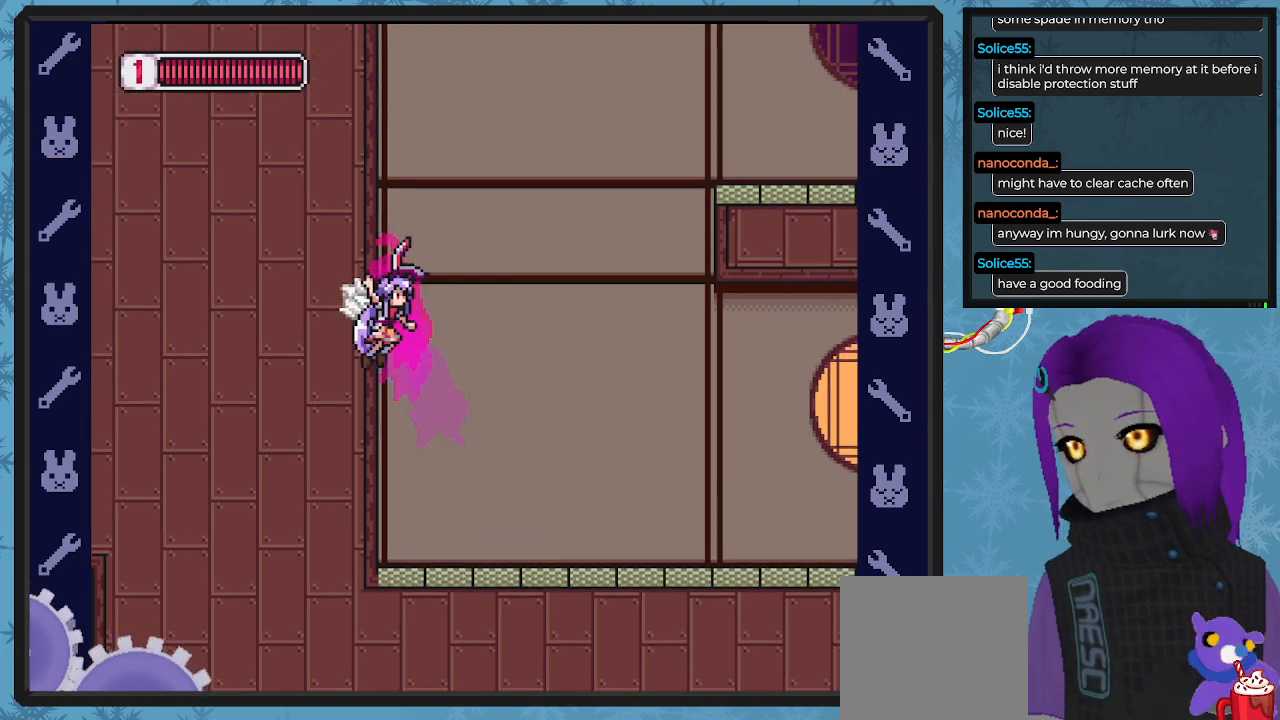
{"buttons": ["A", "B", "DPAD_RIGHT"], "left_stick": "center", "events": [[33, "A", "down"], [233, "A", "up"], [467, "DPAD_UP", "down"], [500, "A", "down"], [500, "DPAD_LEFT", "up"], [500, "DPAD_RIGHT", "down"], [500, "DPAD_UP", "up"]]}
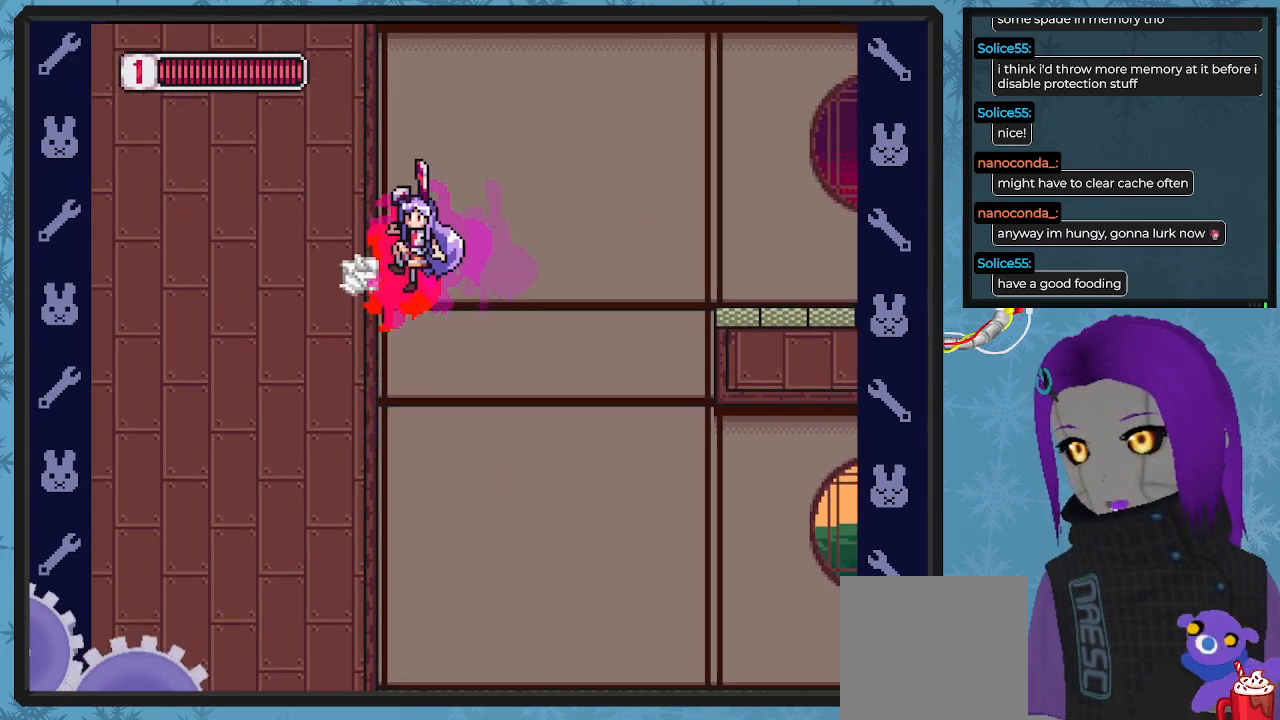
{"buttons": ["X", "DPAD_DOWN", "DPAD_RIGHT"], "left_stick": "center", "events": [[100, "DPAD_DOWN", "down"], [300, "A", "up"], [400, "DPAD_DOWN", "up"], [433, "B", "up"], [500, "DPAD_DOWN", "down"], [500, "X", "down"]]}
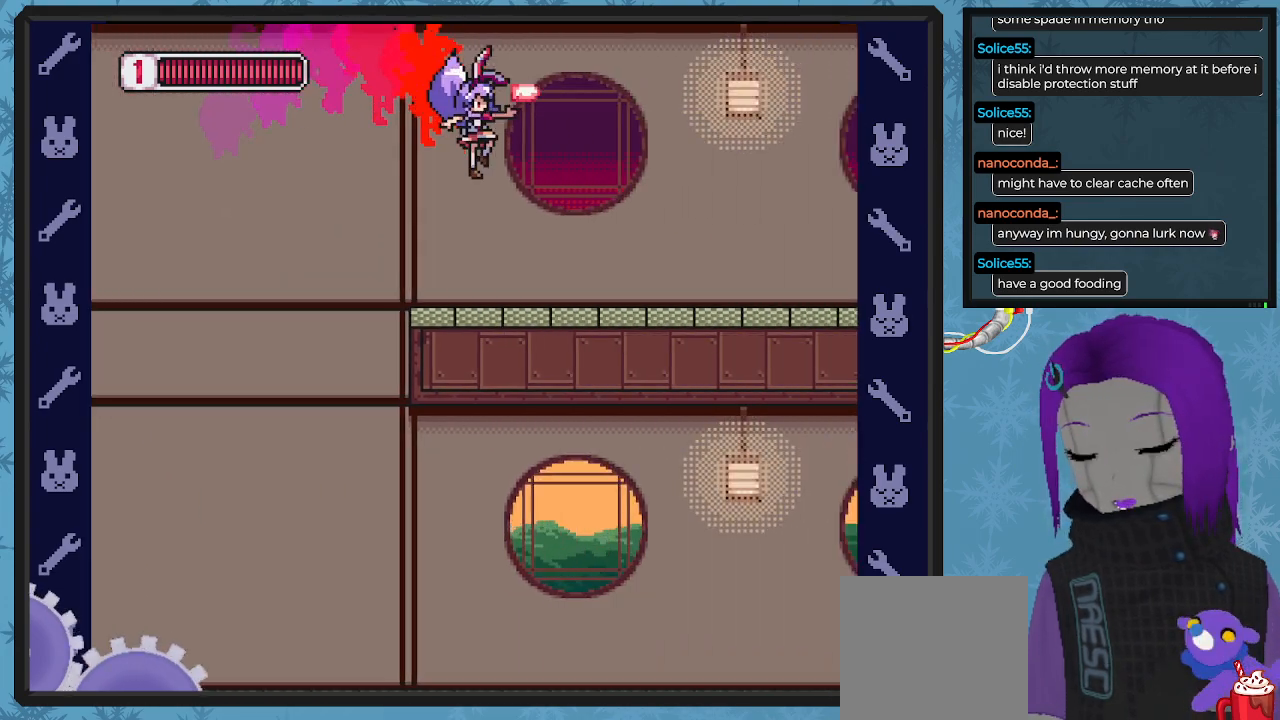
{"buttons": ["X", "DPAD_UP", "DPAD_RIGHT"], "left_stick": "center", "events": [[33, "DPAD_DOWN", "up"], [67, "X", "up"], [167, "X", "down"], [267, "X", "up"], [333, "X", "down"], [433, "X", "up"], [467, "DPAD_UP", "down"], [500, "X", "down"]]}
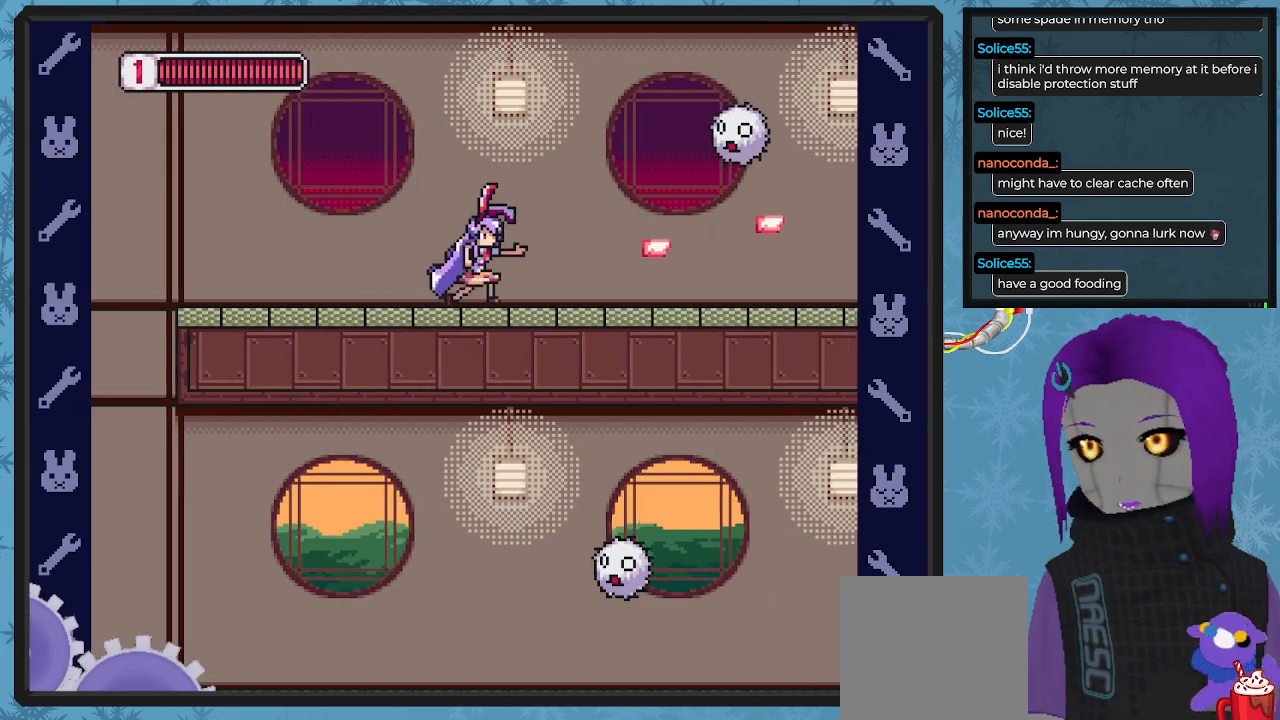
{"buttons": ["DPAD_UP"], "left_stick": "center", "events": [[100, "X", "up"], [133, "DPAD_RIGHT", "up"], [200, "X", "down"], [300, "X", "up"], [367, "X", "down"], [467, "X", "up"]]}
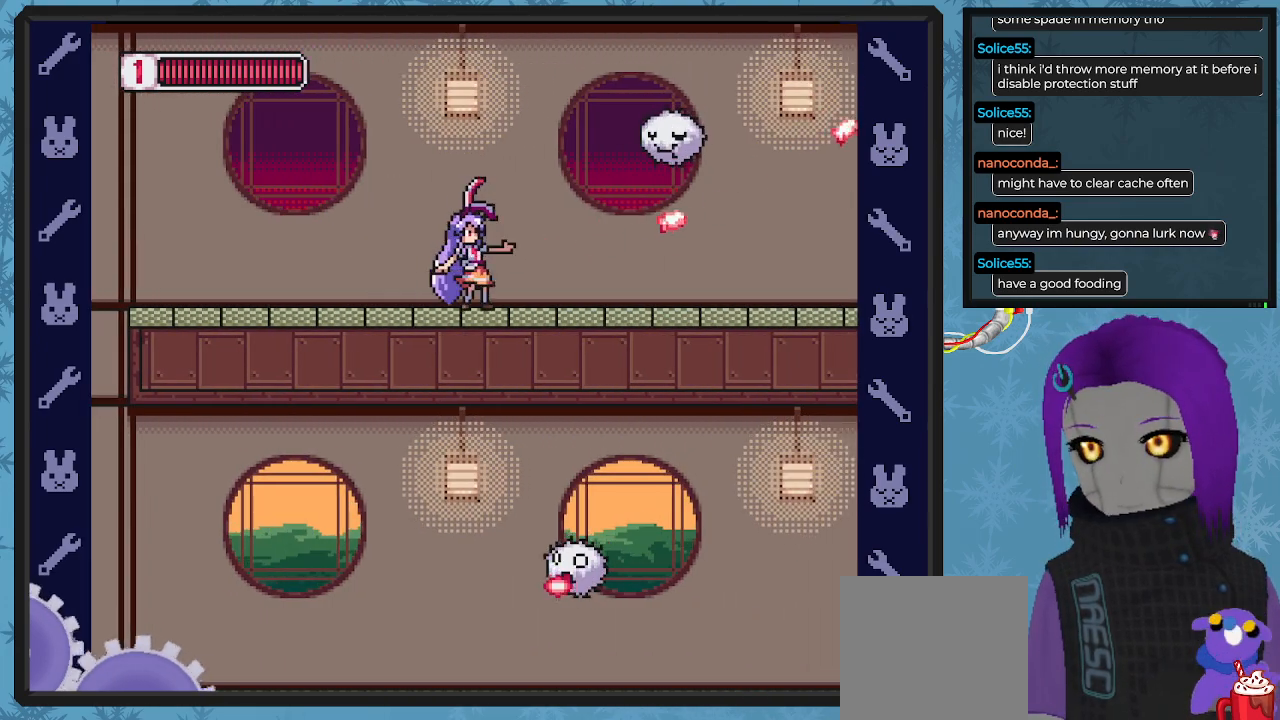
{"buttons": ["DPAD_UP", "DPAD_RIGHT"], "left_stick": "center", "events": [[33, "DPAD_LEFT", "down"], [167, "A", "down"], [200, "A", "up"], [333, "DPAD_UP", "up"], [433, "DPAD_UP", "down"], [500, "DPAD_LEFT", "up"], [500, "DPAD_RIGHT", "down"]]}
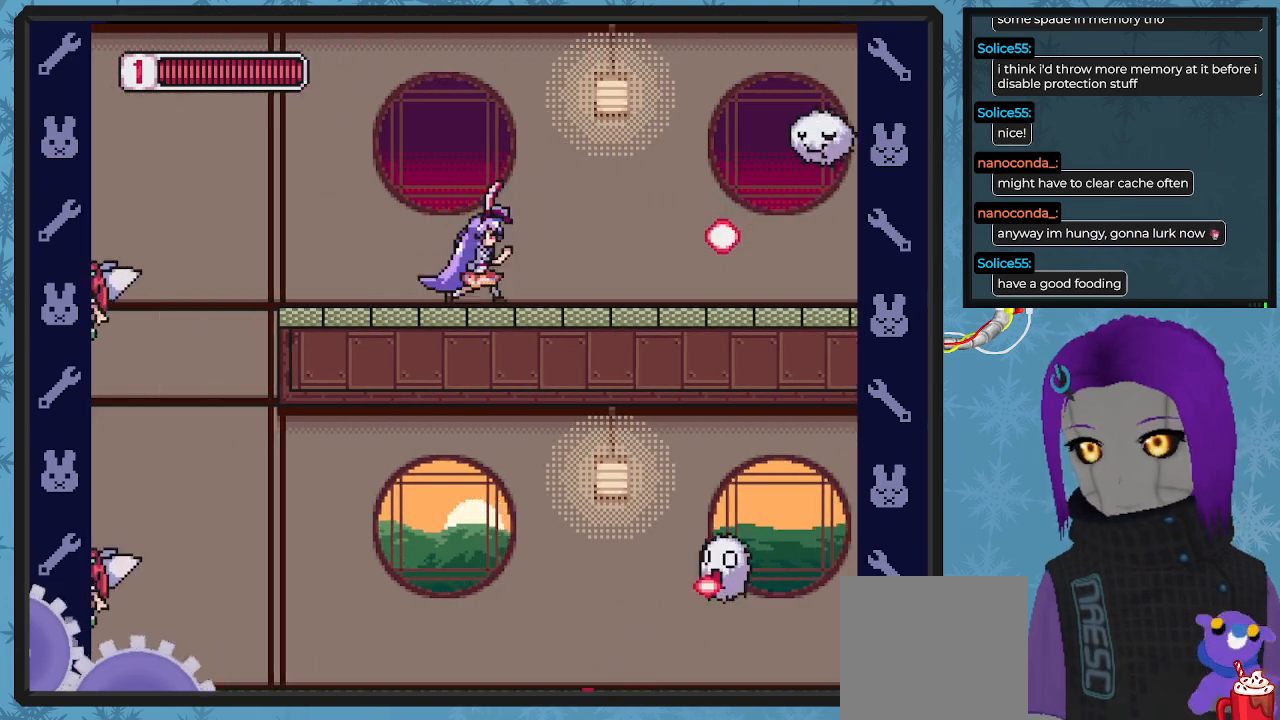
{"buttons": ["DPAD_UP", "DPAD_RIGHT"], "left_stick": "center", "events": [[33, "A", "down"], [67, "X", "down"], [133, "A", "up"], [167, "DPAD_RIGHT", "up"], [167, "X", "up"], [233, "X", "down"], [300, "X", "up"], [367, "X", "down"], [433, "DPAD_RIGHT", "down"], [467, "X", "up"]]}
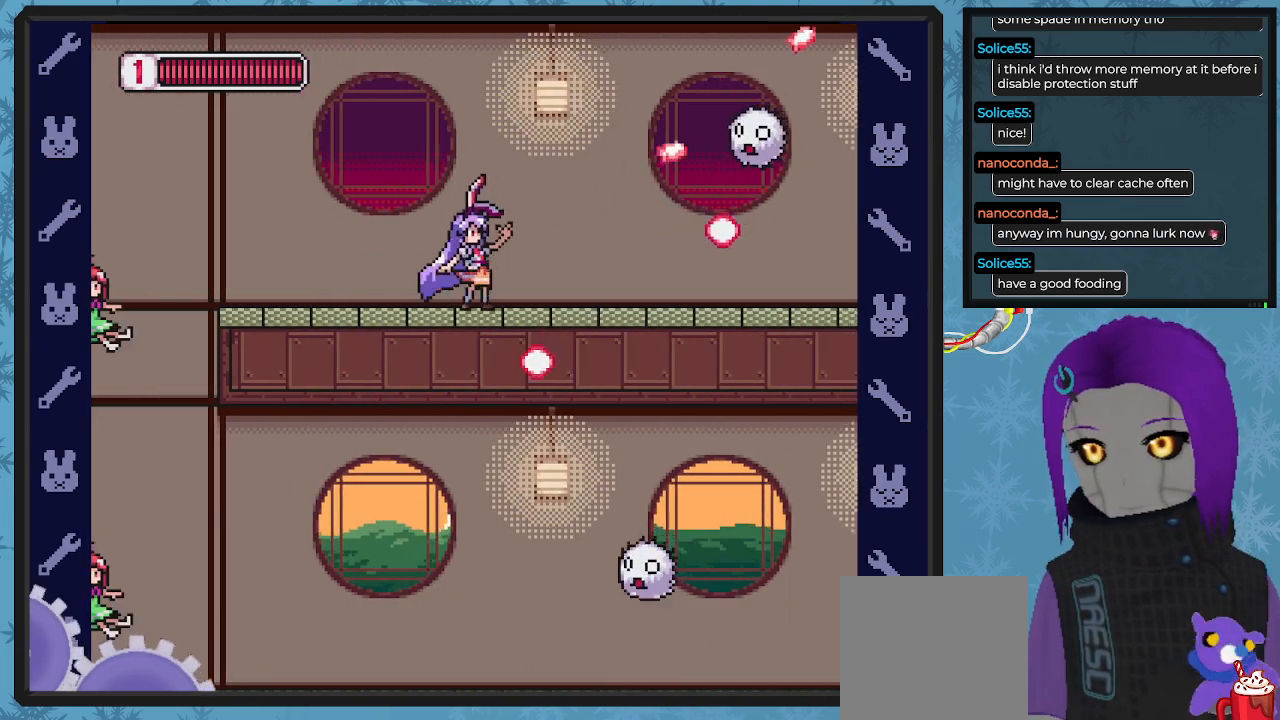
{"buttons": ["DPAD_UP", "DPAD_RIGHT"], "left_stick": "center", "events": [[67, "A", "down"], [100, "X", "down"], [167, "A", "up"], [200, "X", "up"], [267, "X", "down"], [367, "X", "up"]]}
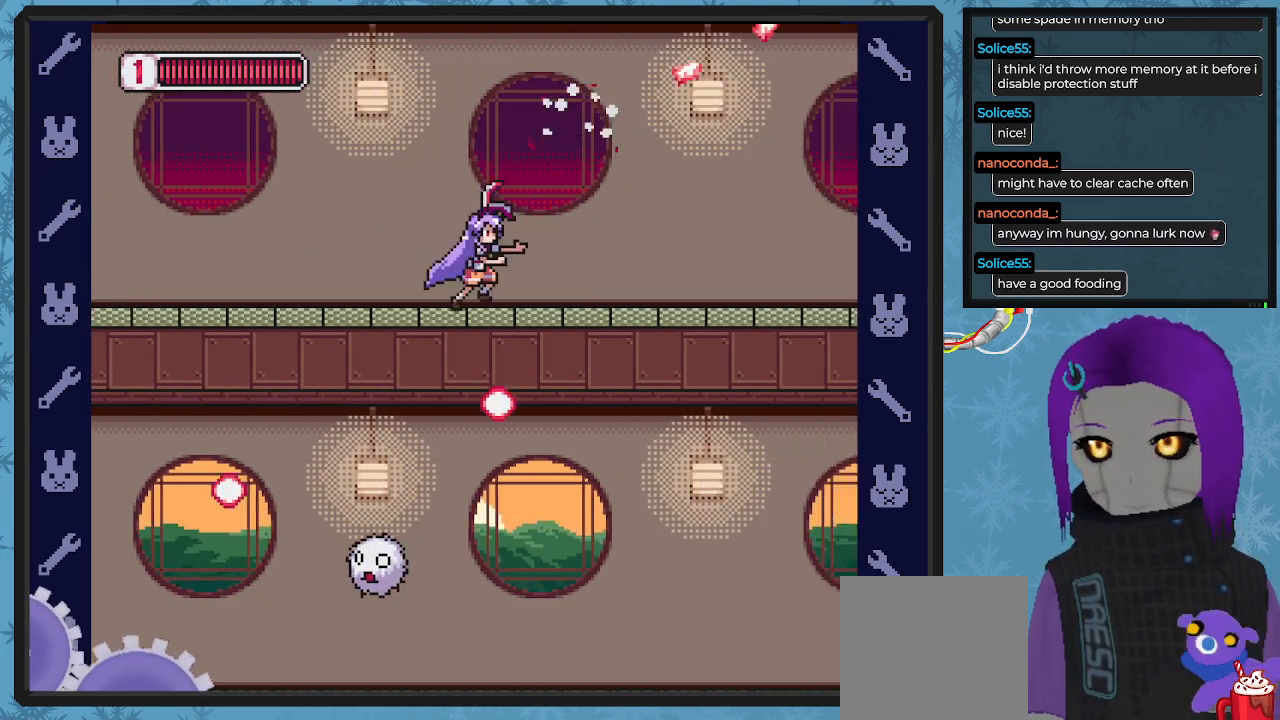
{"buttons": ["A", "B", "DPAD_RIGHT"], "left_stick": "center", "events": [[100, "B", "down"], [167, "DPAD_UP", "up"], [400, "A", "down"]]}
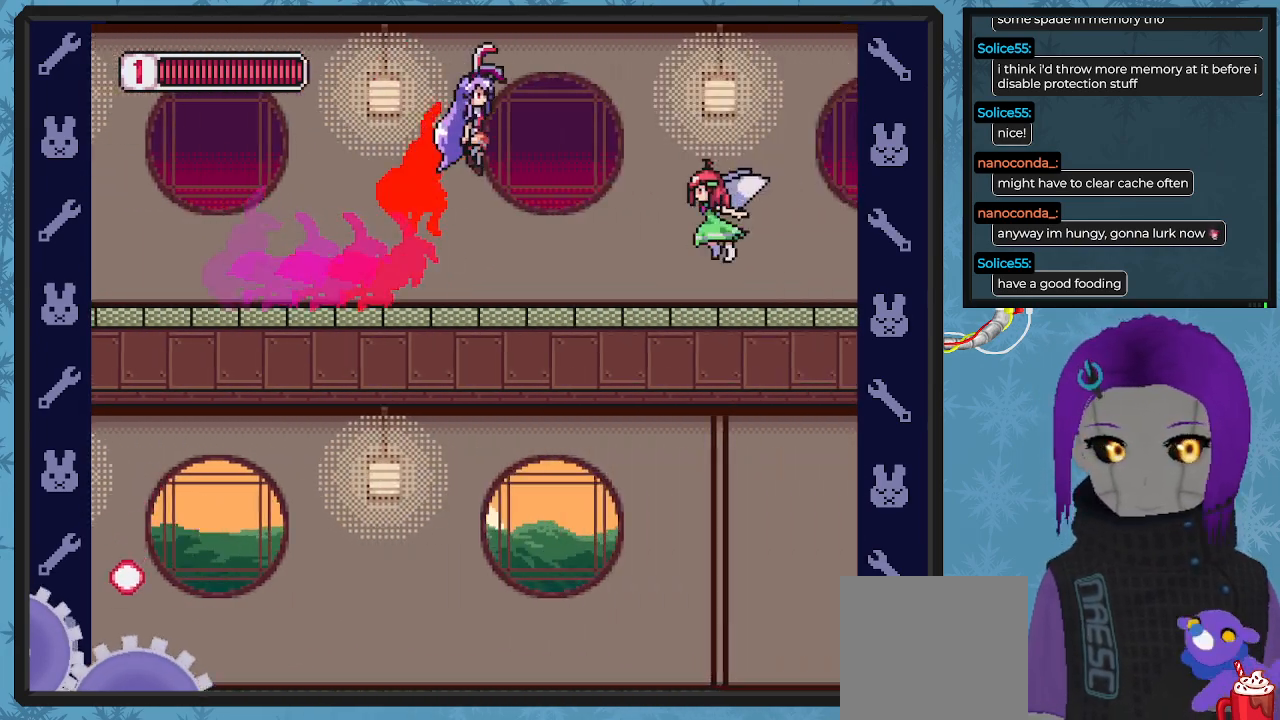
{"buttons": [], "left_stick": "center", "events": [[33, "A", "up"], [67, "B", "up"], [133, "X", "down"], [233, "X", "up"], [300, "X", "down"], [400, "X", "up"], [433, "DPAD_RIGHT", "up"]]}
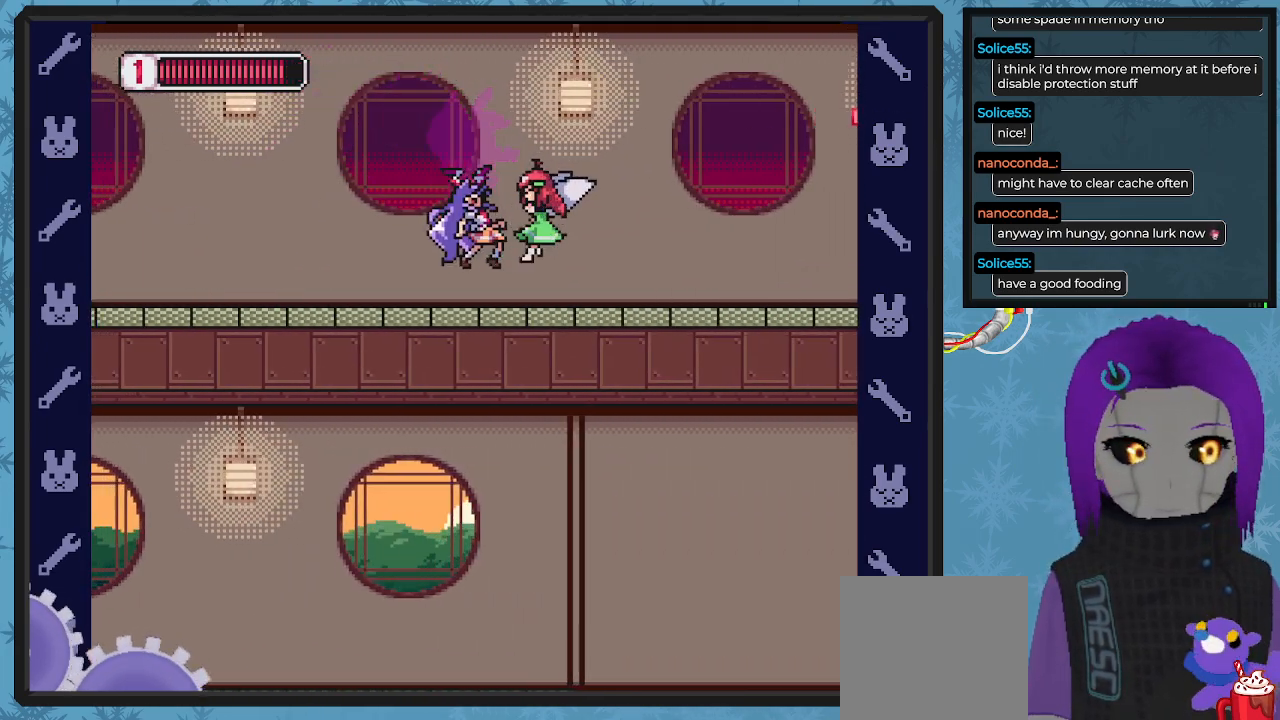
{"buttons": ["X", "DPAD_LEFT"], "left_stick": "center", "events": [[67, "DPAD_LEFT", "down"], [233, "DPAD_UP", "down"], [267, "DPAD_LEFT", "up"], [267, "DPAD_RIGHT", "down"], [267, "DPAD_UP", "up"], [300, "X", "down"], [400, "DPAD_RIGHT", "up"], [400, "X", "up"], [467, "DPAD_LEFT", "down"], [467, "X", "down"]]}
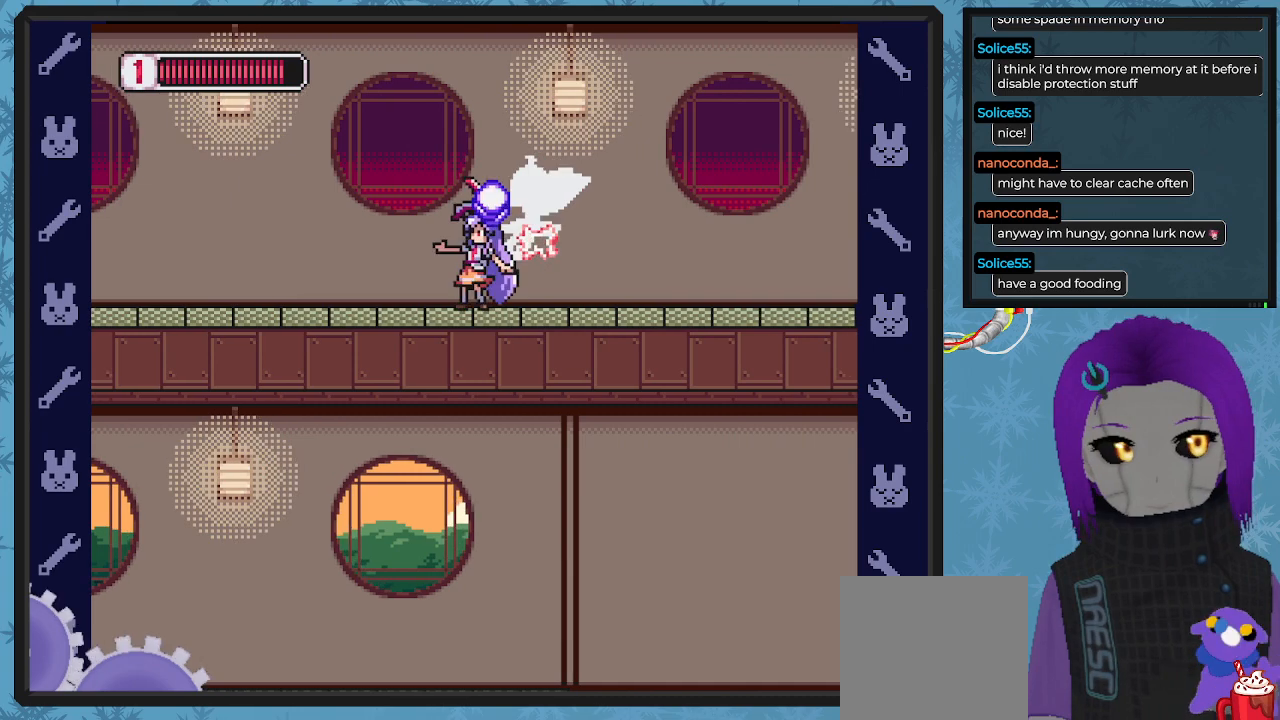
{"buttons": ["DPAD_RIGHT"], "left_stick": "center", "events": [[33, "X", "up"], [133, "A", "down"], [400, "DPAD_UP", "down"], [433, "DPAD_LEFT", "up"], [467, "A", "up"], [467, "DPAD_RIGHT", "down"], [467, "DPAD_UP", "up"]]}
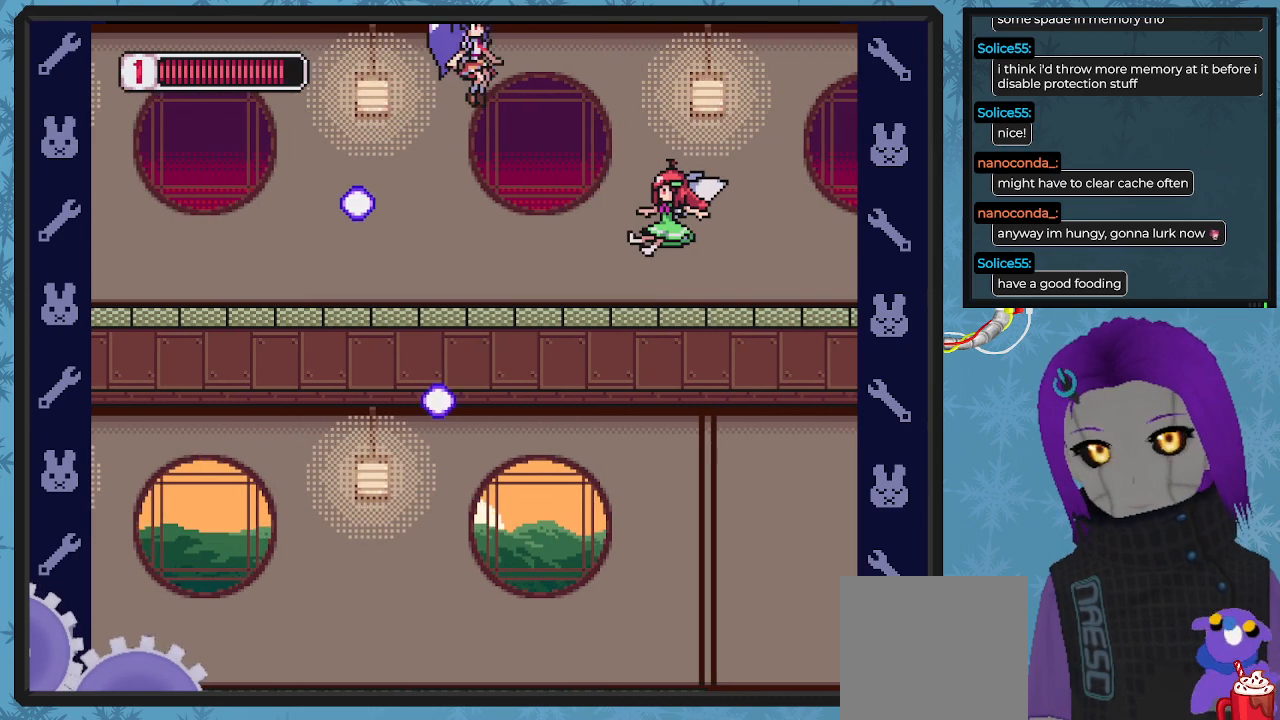
{"buttons": ["X"], "left_stick": "center", "events": [[67, "DPAD_RIGHT", "up"], [200, "DPAD_RIGHT", "down"], [367, "X", "down"], [400, "DPAD_RIGHT", "up"], [433, "X", "up"], [500, "X", "down"]]}
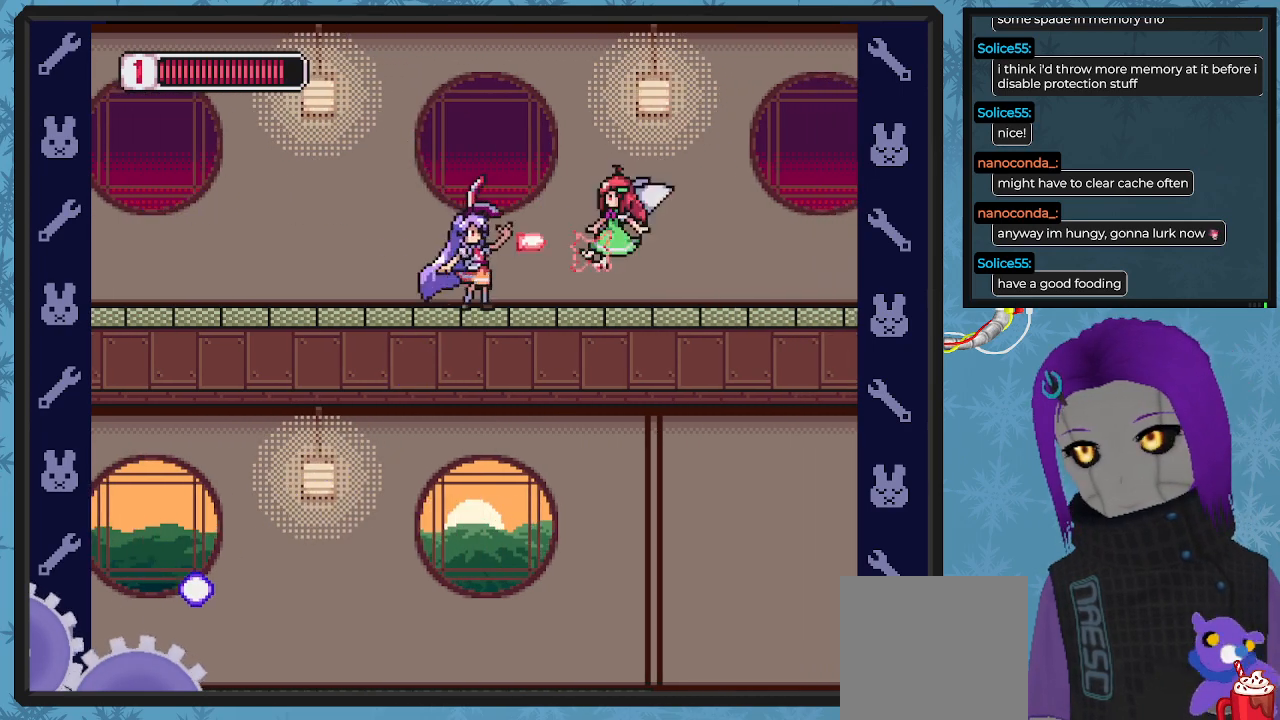
{"buttons": ["DPAD_RIGHT"], "left_stick": "center", "events": [[133, "X", "up"], [200, "X", "down"], [233, "DPAD_RIGHT", "down"], [300, "X", "up"], [367, "X", "down"], [467, "X", "up"]]}
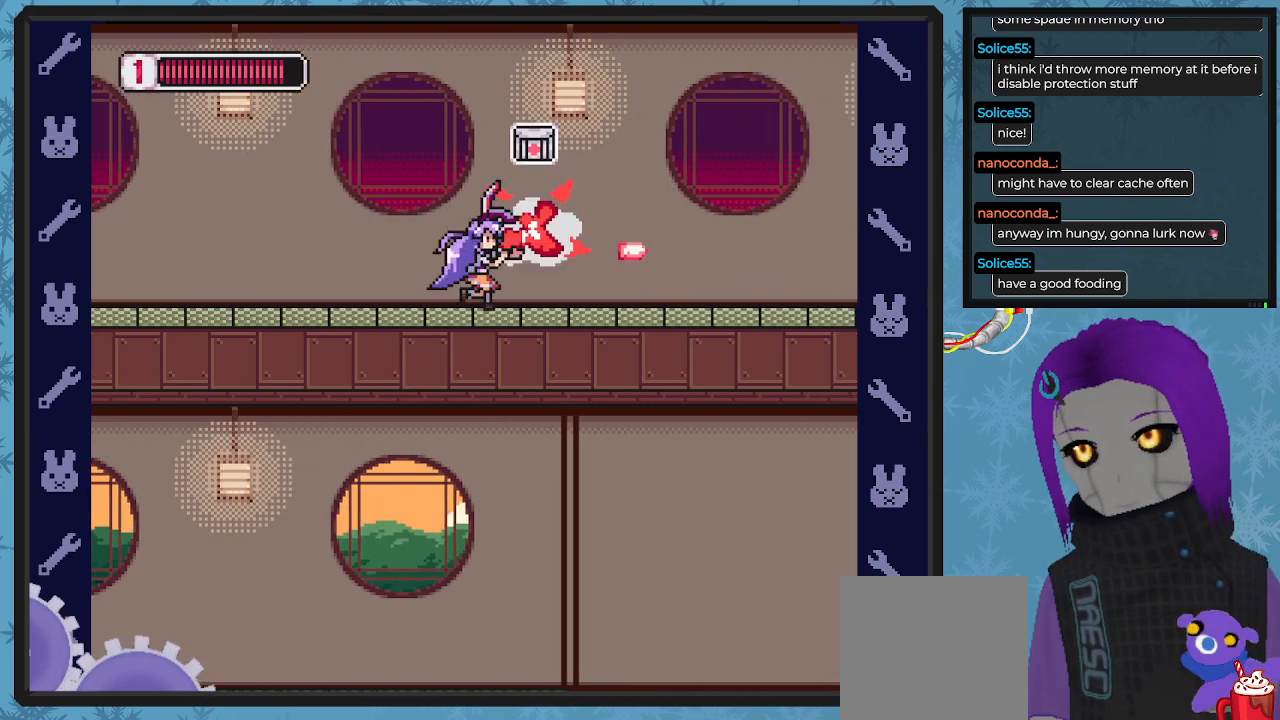
{"buttons": ["X", "DPAD_RIGHT"], "left_stick": "center", "events": [[33, "X", "down"], [200, "X", "up"], [267, "DPAD_RIGHT", "up"], [267, "X", "down"], [333, "DPAD_LEFT", "down"], [433, "DPAD_LEFT", "up"], [433, "DPAD_UP", "down"], [467, "DPAD_RIGHT", "down"], [467, "DPAD_UP", "up"]]}
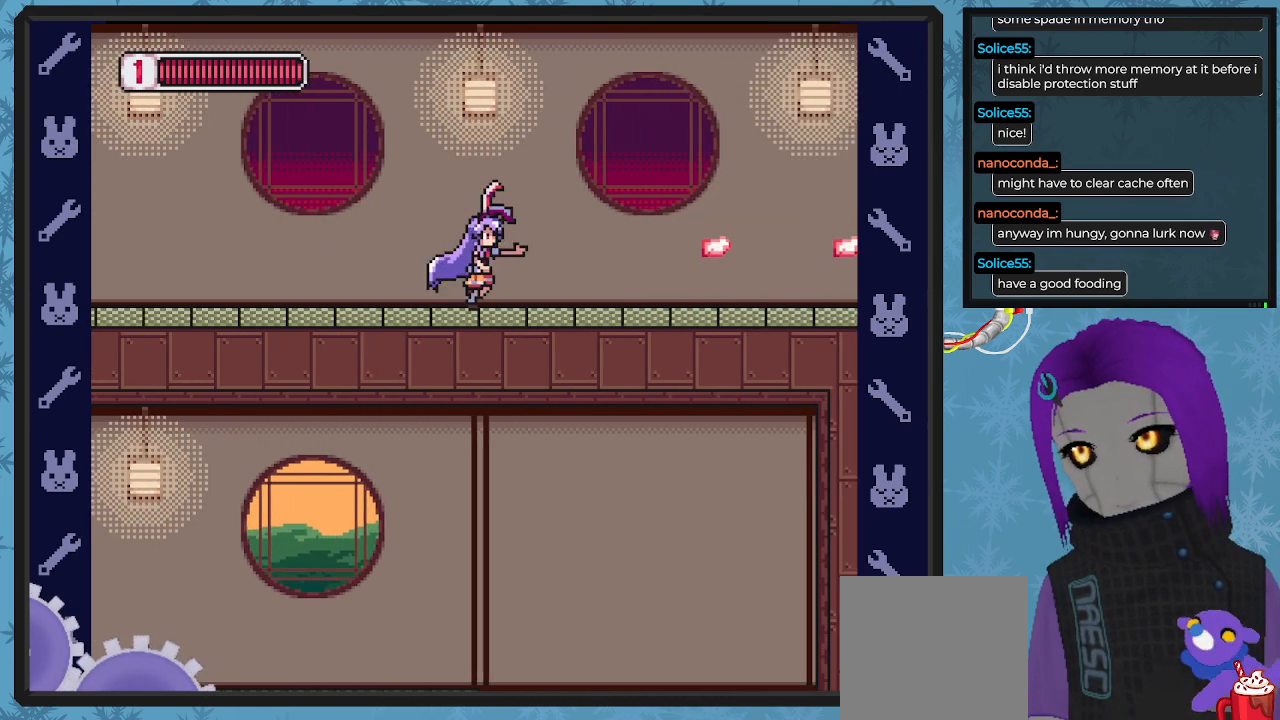
{"buttons": ["X", "DPAD_RIGHT"], "left_stick": "center", "events": []}
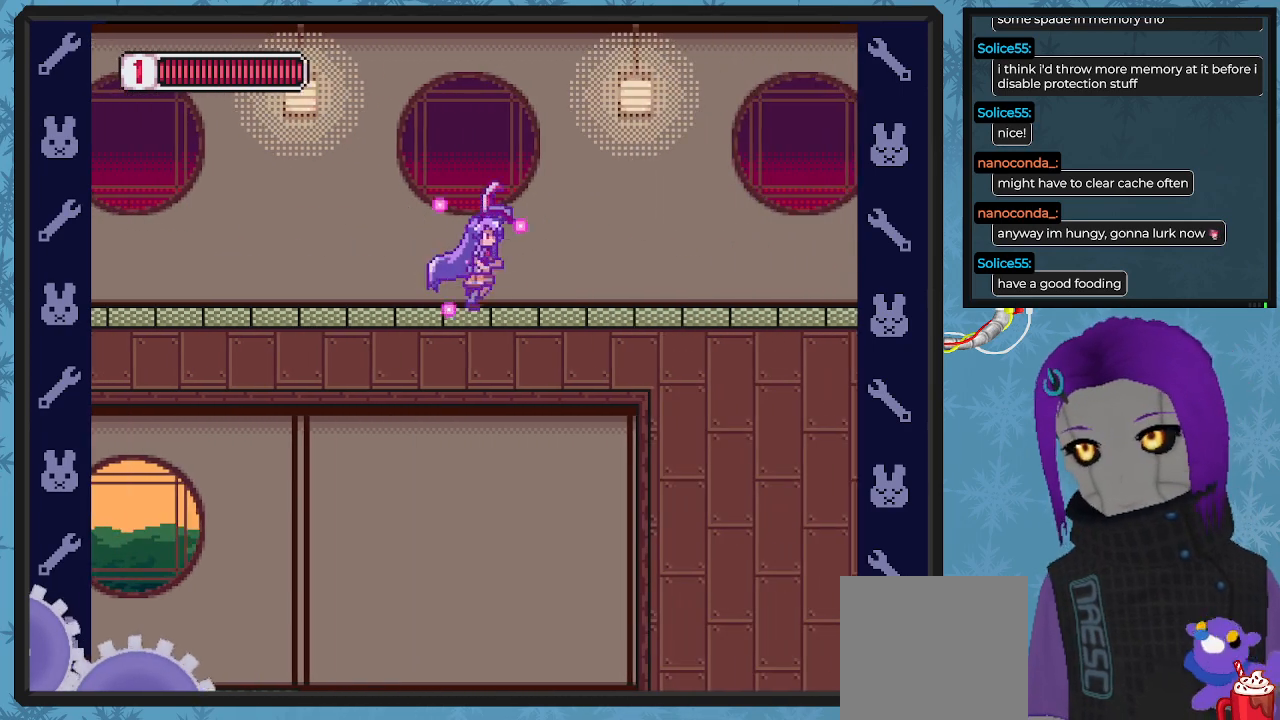
{"buttons": ["X", "DPAD_RIGHT"], "left_stick": "center", "events": []}
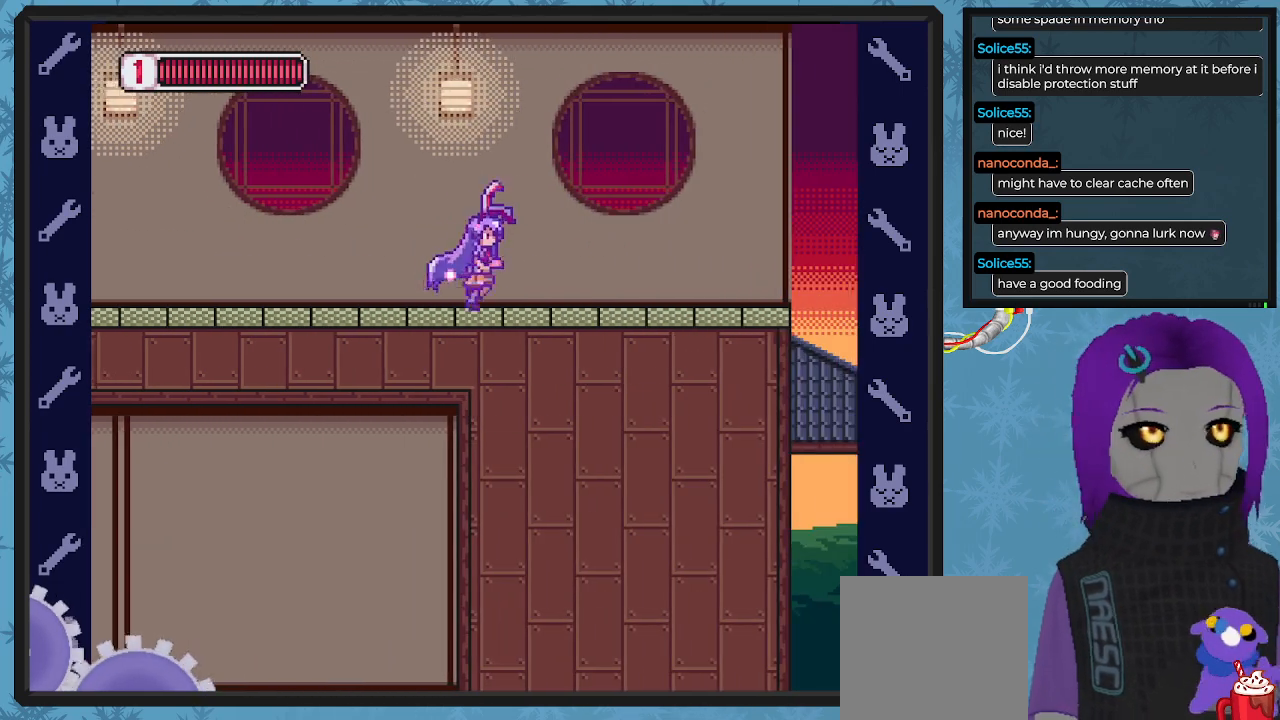
{"buttons": ["X", "DPAD_RIGHT"], "left_stick": "center", "events": []}